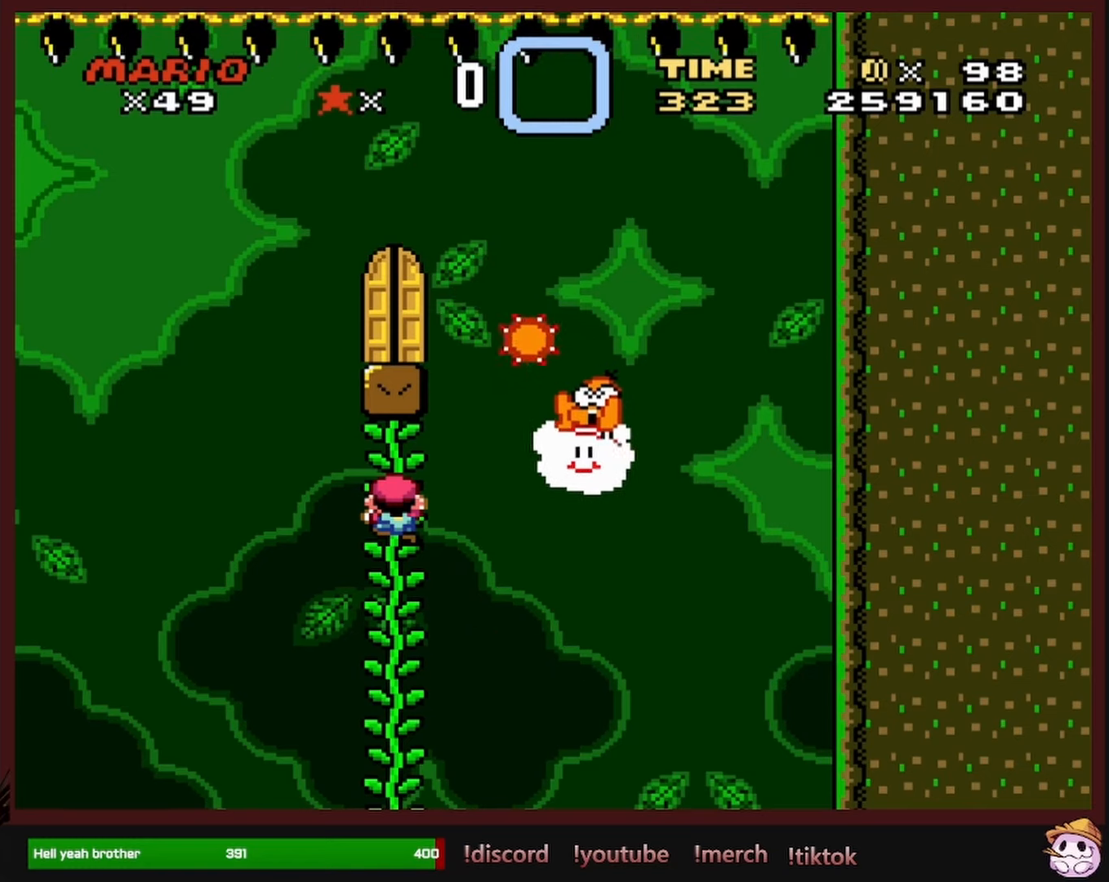
Gameplay with a controller (Nintendo layout); each line is a JSON object with the inputs held at the frame after it. "events" lists button and stick changes between this image and that frame as [ms after this image, input, new state], when the widget could be followed in between. Not read: L1 L3 R1 R3 SELECT.
{"buttons": ["Y"], "events": []}
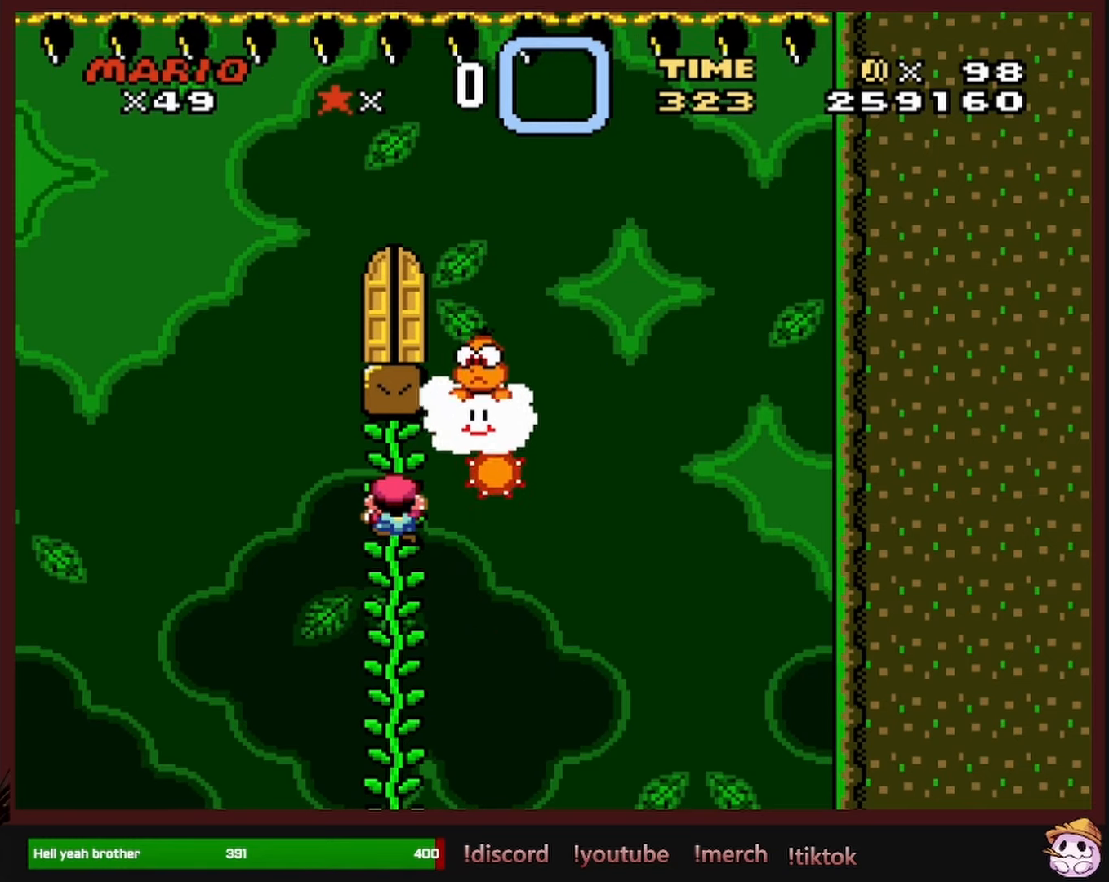
{"buttons": ["Y"], "events": []}
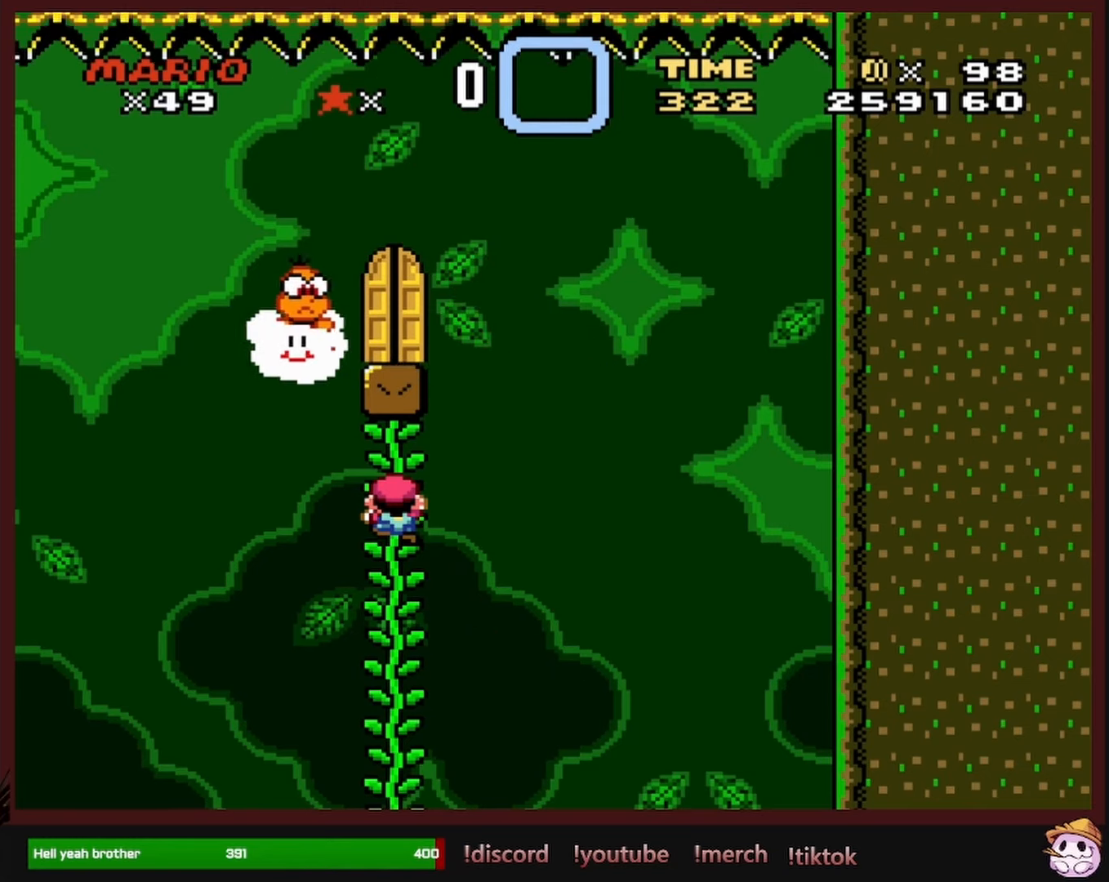
{"buttons": ["Y"], "events": []}
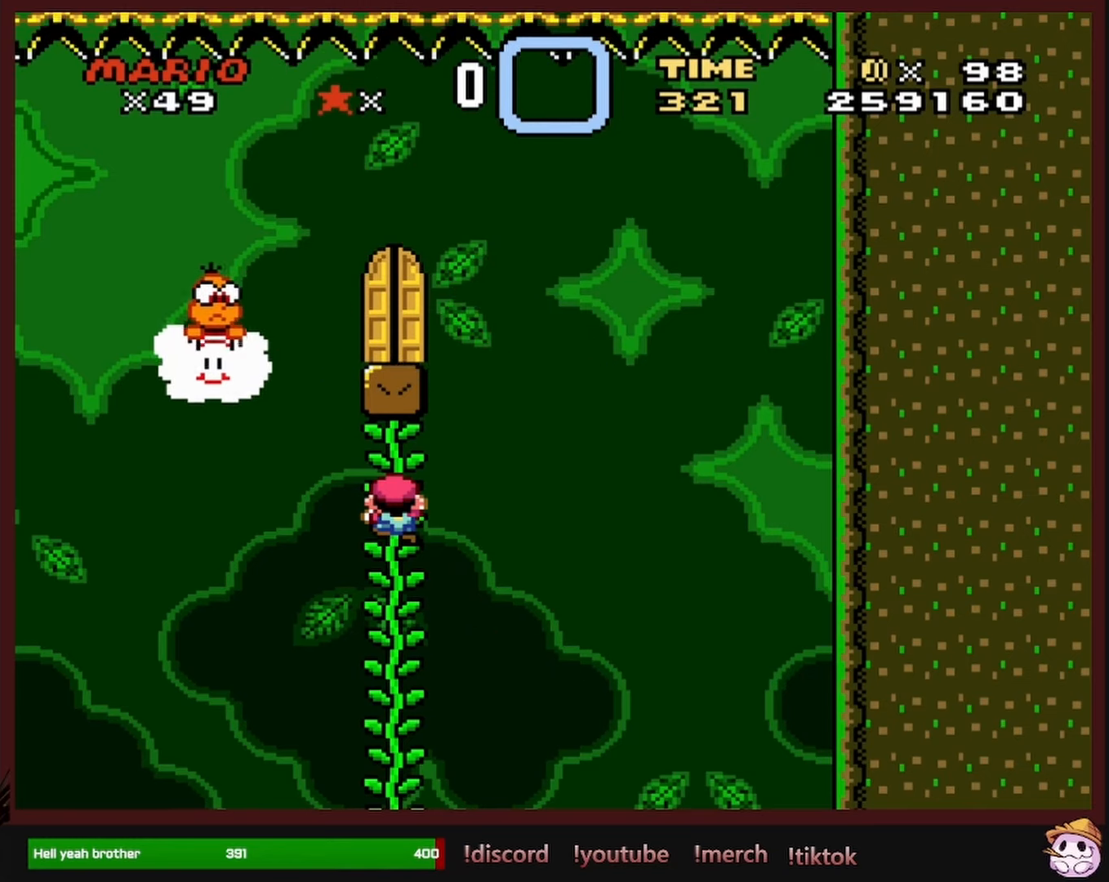
{"buttons": ["Y"], "events": []}
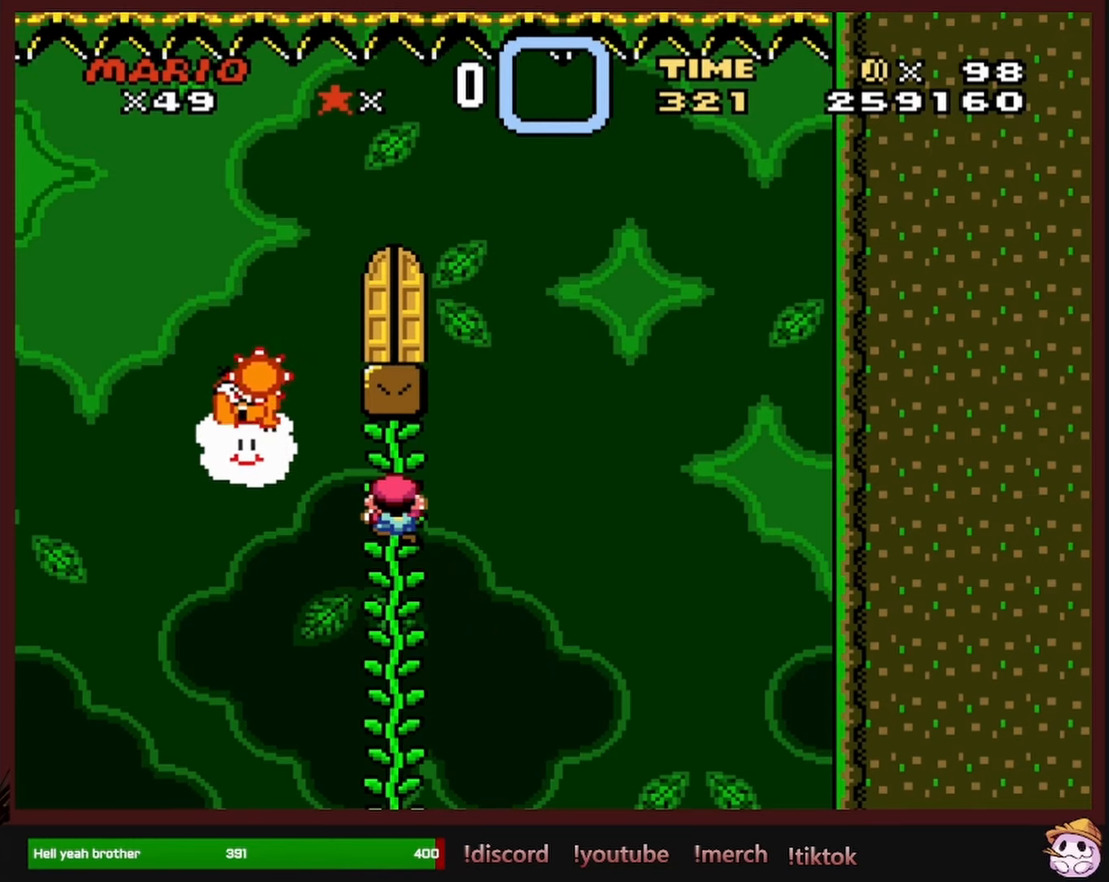
{"buttons": ["Y"], "events": []}
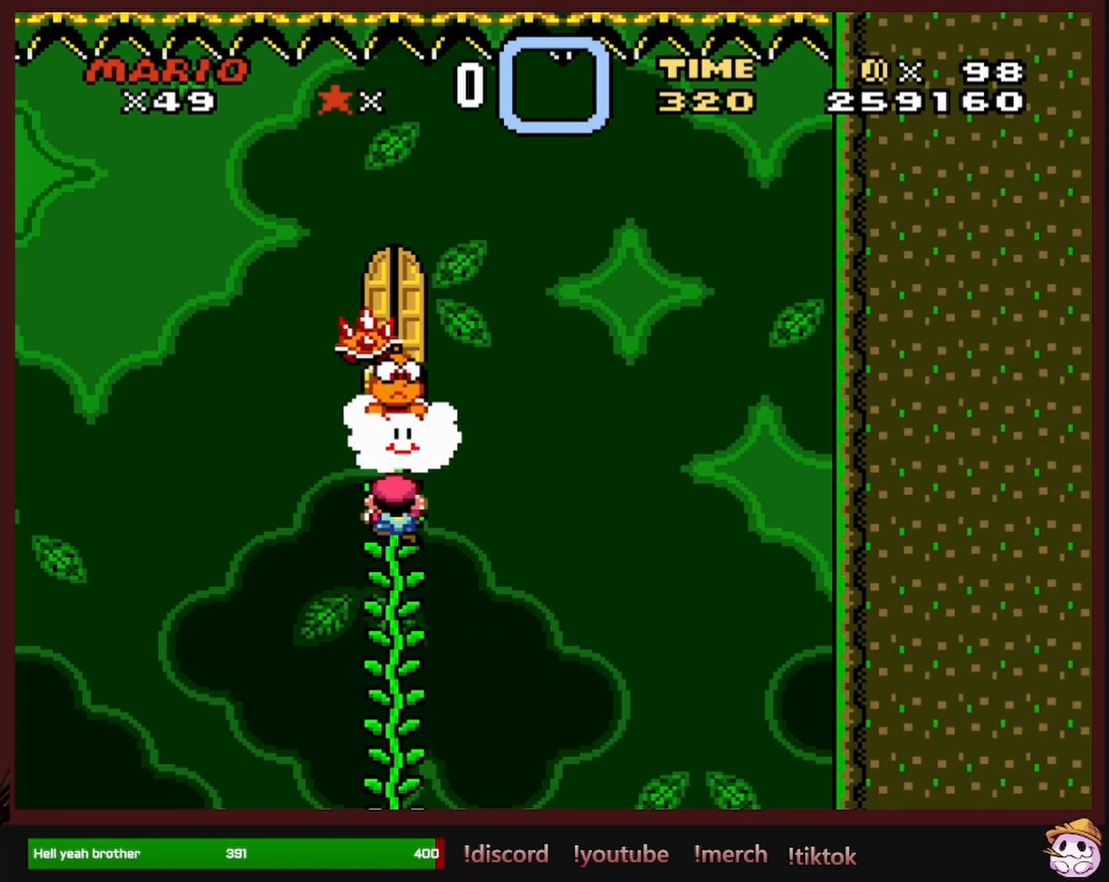
{"buttons": ["Y"], "events": []}
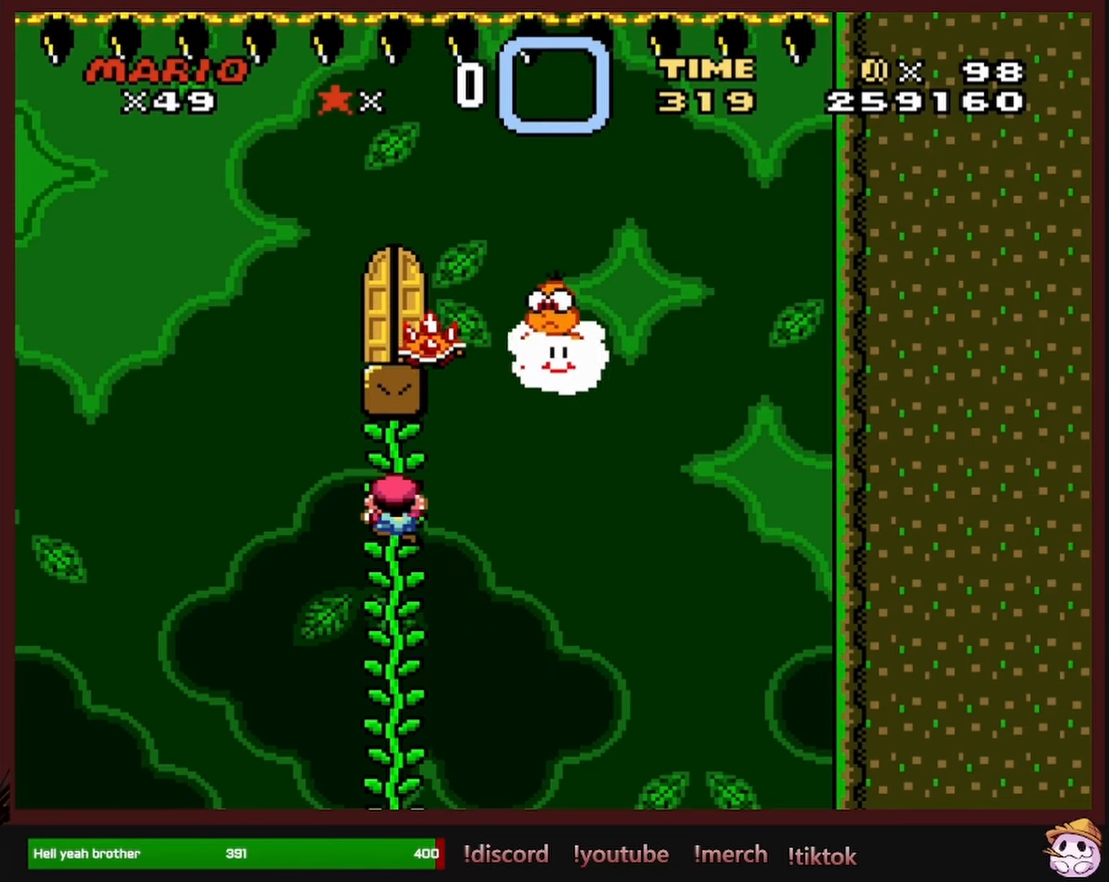
{"buttons": ["Y"], "events": []}
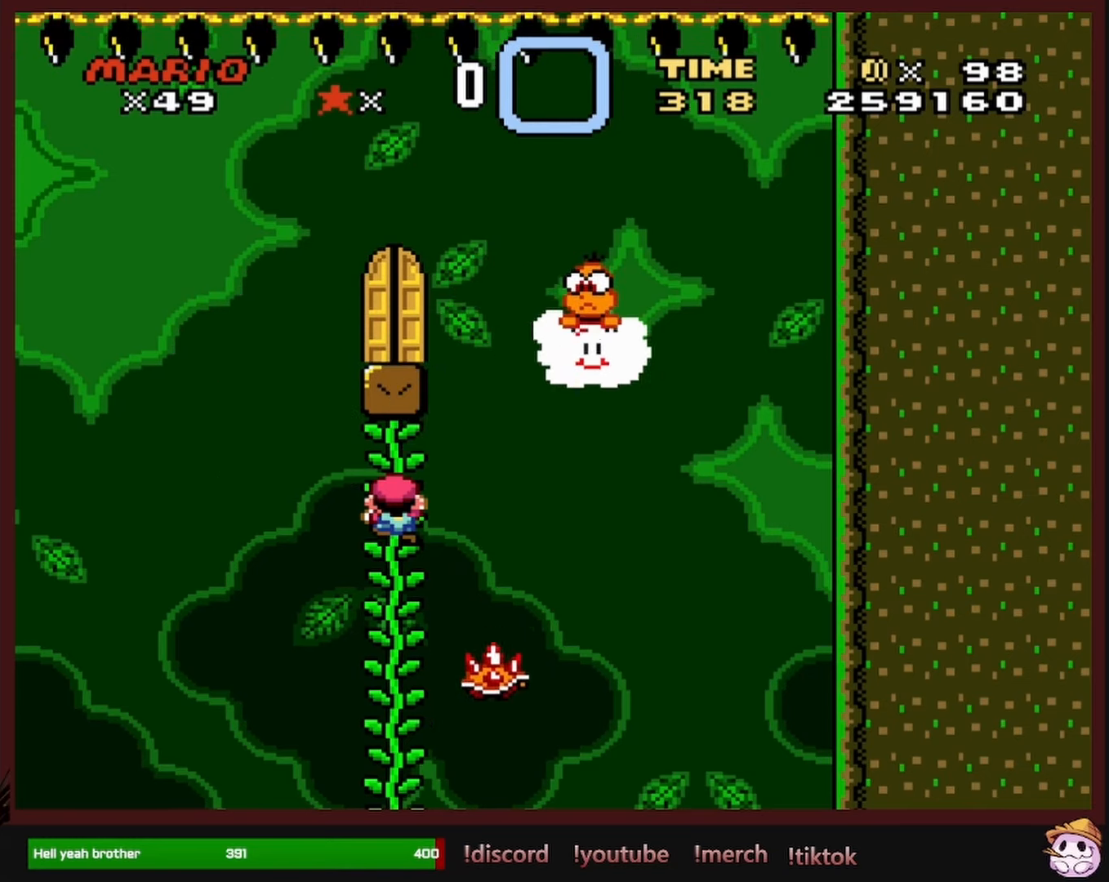
{"buttons": ["Y"], "events": []}
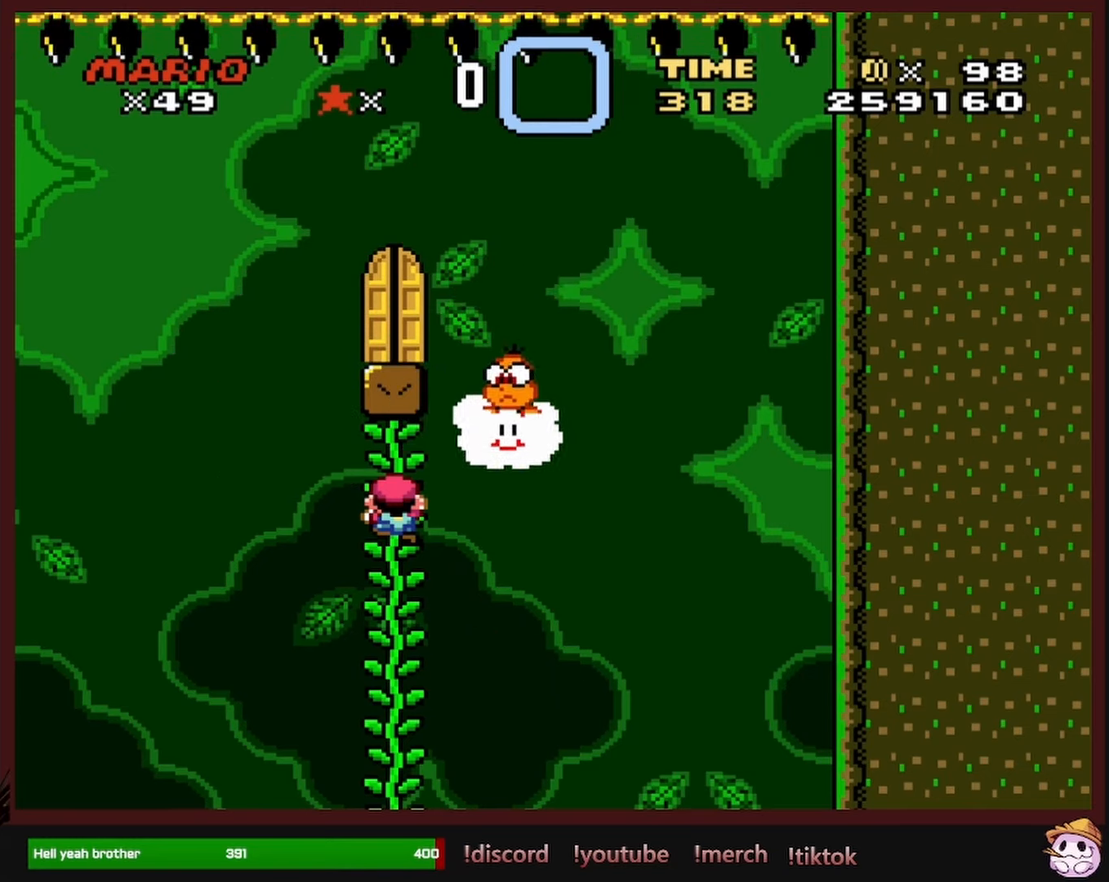
{"buttons": ["Y"], "events": []}
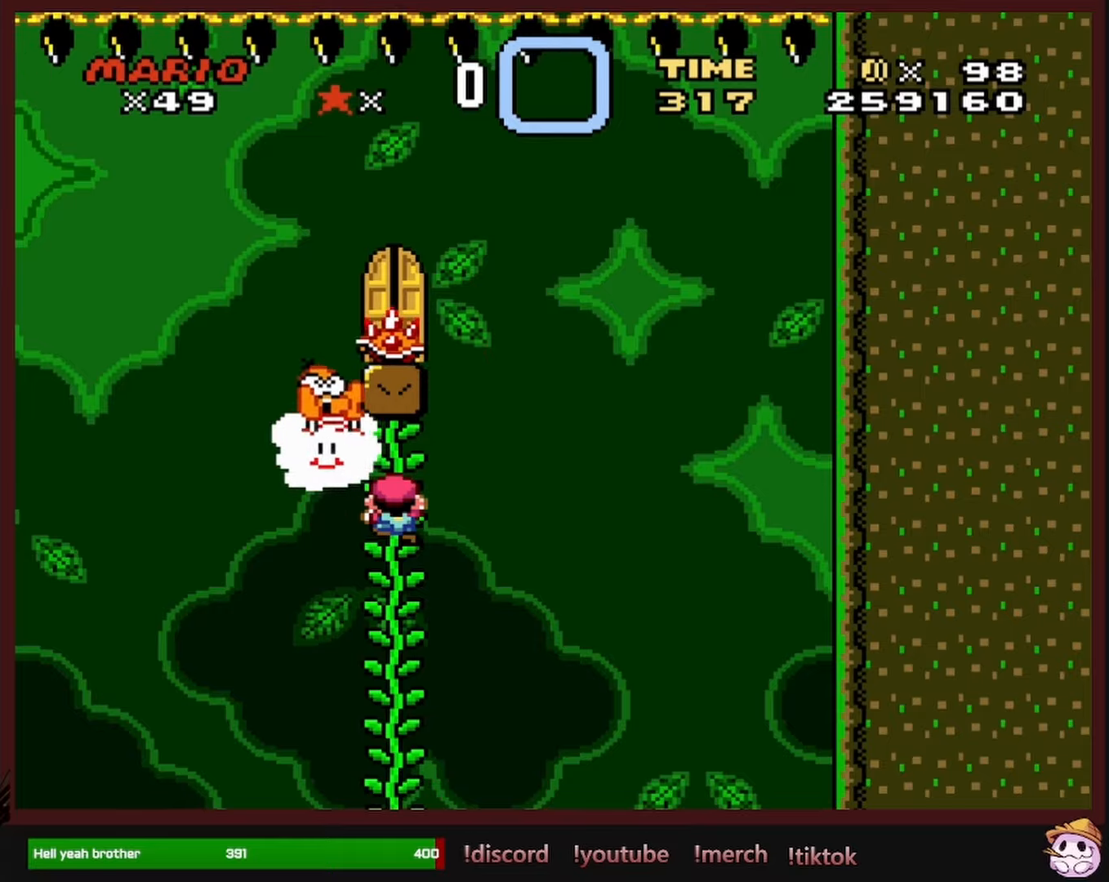
{"buttons": ["B", "Y", "DPAD_LEFT"], "events": [[133, "DPAD_RIGHT", "down"], [317, "B", "down"], [400, "DPAD_UP", "down"], [433, "DPAD_RIGHT", "up"], [450, "DPAD_LEFT", "down"], [450, "DPAD_UP", "up"]]}
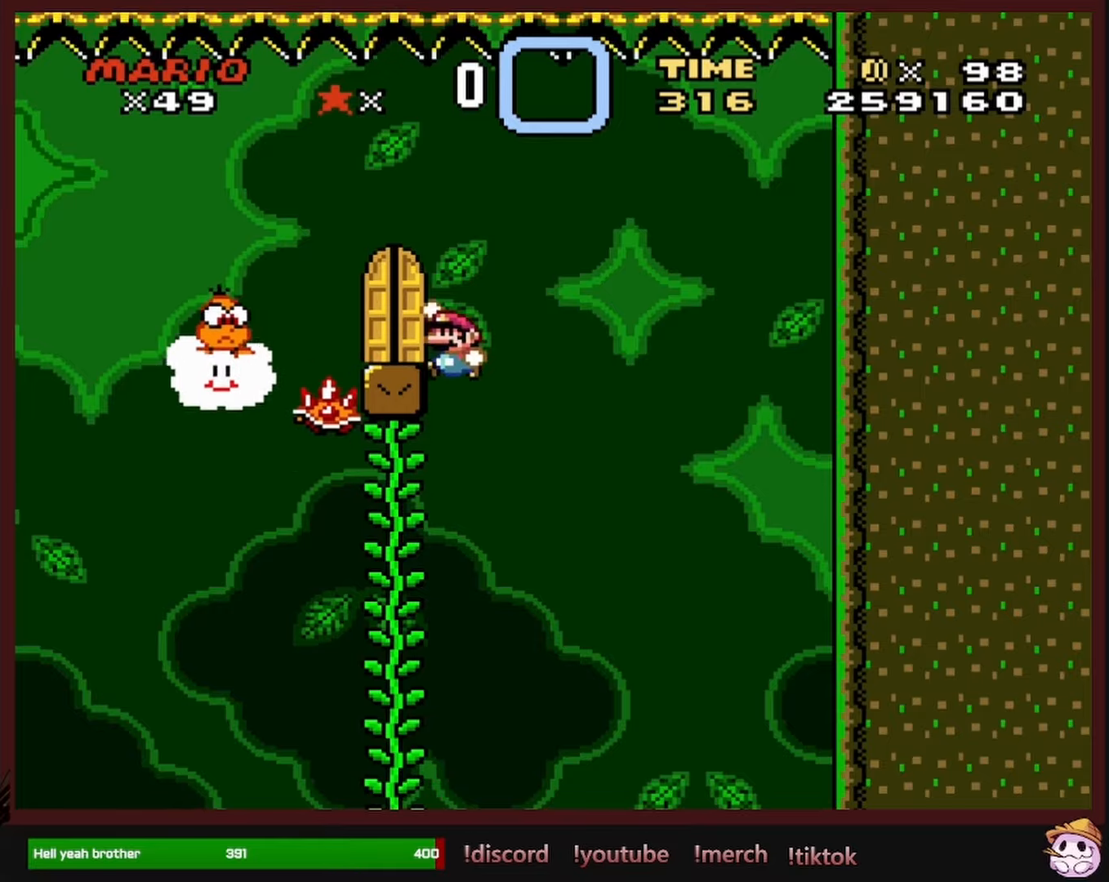
{"buttons": ["Y"], "events": [[117, "B", "up"], [167, "DPAD_LEFT", "up"], [300, "DPAD_RIGHT", "down"], [433, "DPAD_RIGHT", "up"]]}
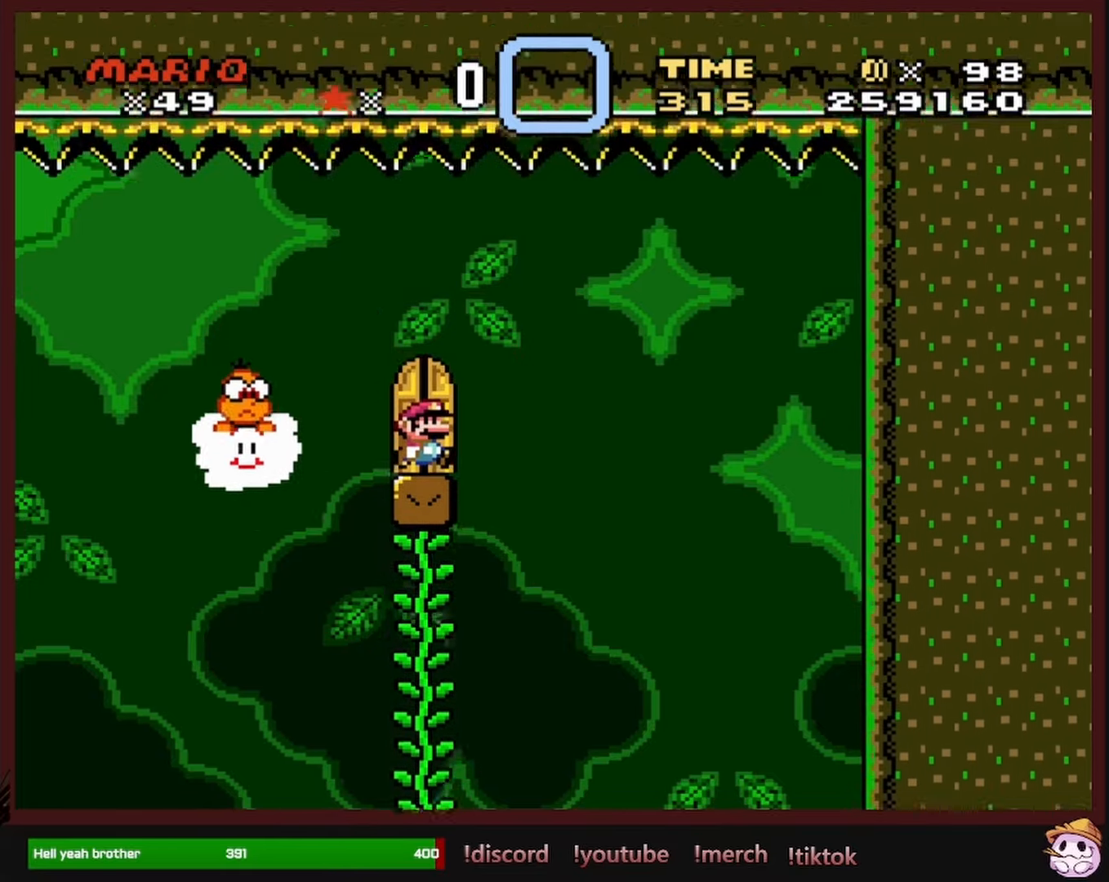
{"buttons": ["Y"], "events": [[67, "DPAD_RIGHT", "down"], [67, "DPAD_UP", "down"], [100, "DPAD_RIGHT", "up"], [267, "DPAD_UP", "up"]]}
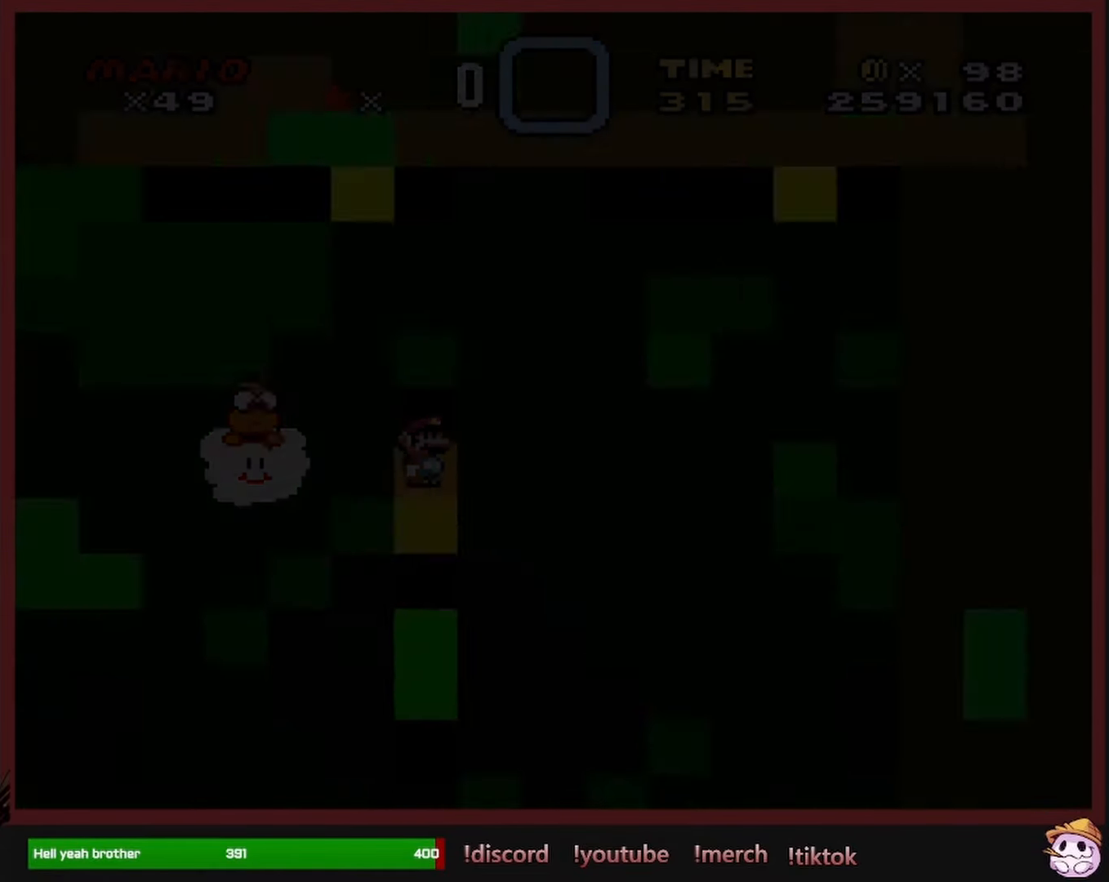
{"buttons": [], "events": [[167, "Y", "up"]]}
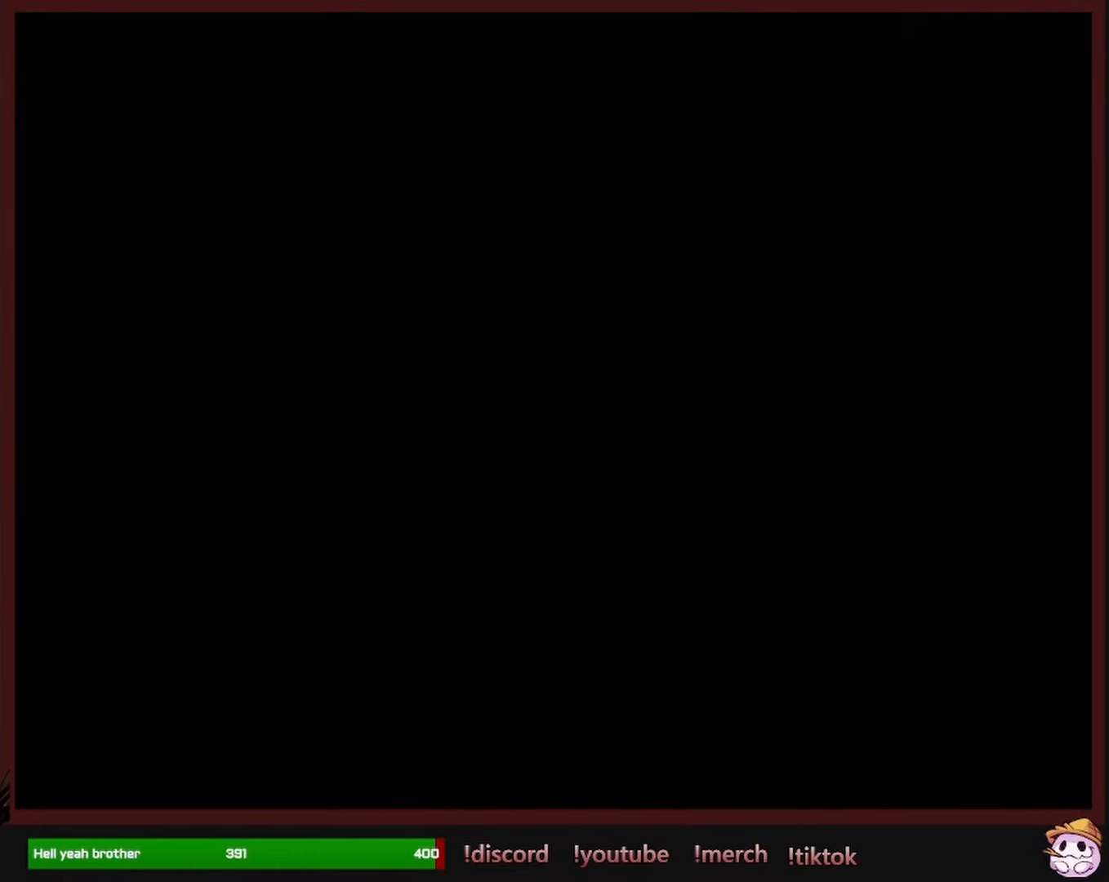
{"buttons": [], "events": []}
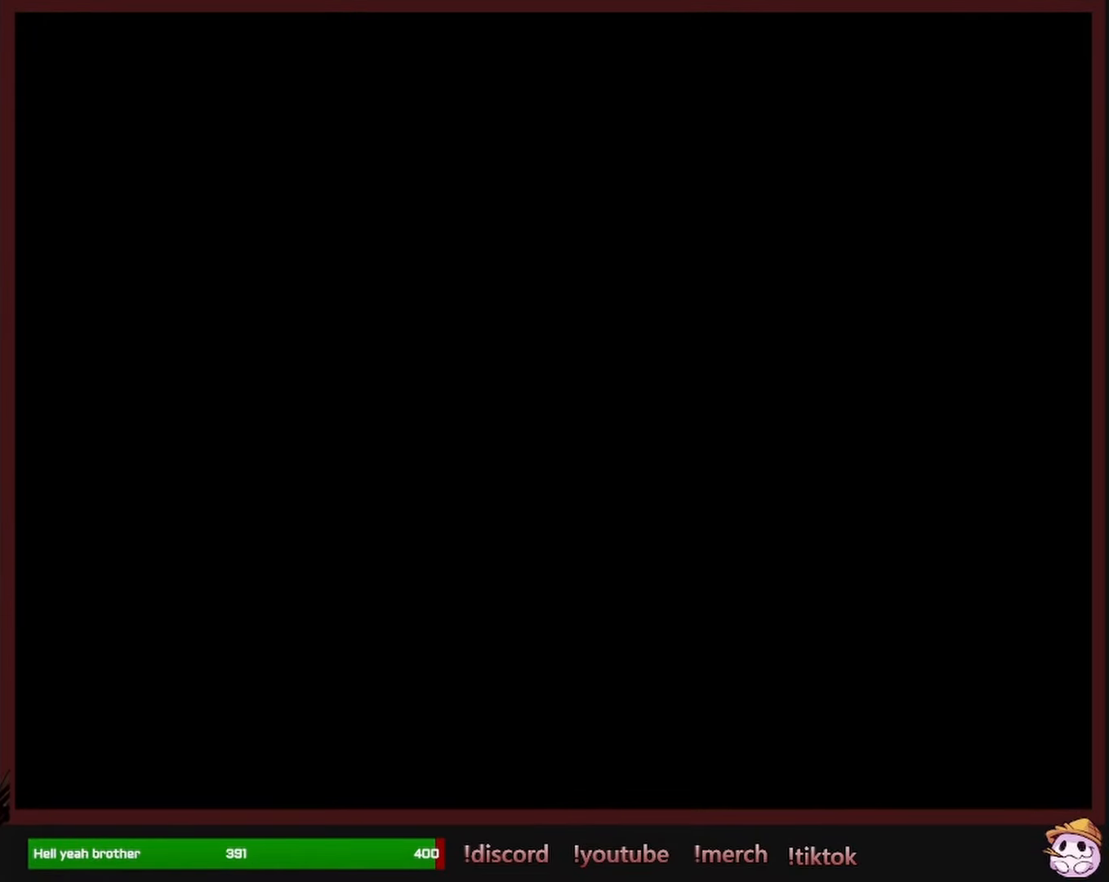
{"buttons": ["Y"], "events": [[333, "Y", "down"]]}
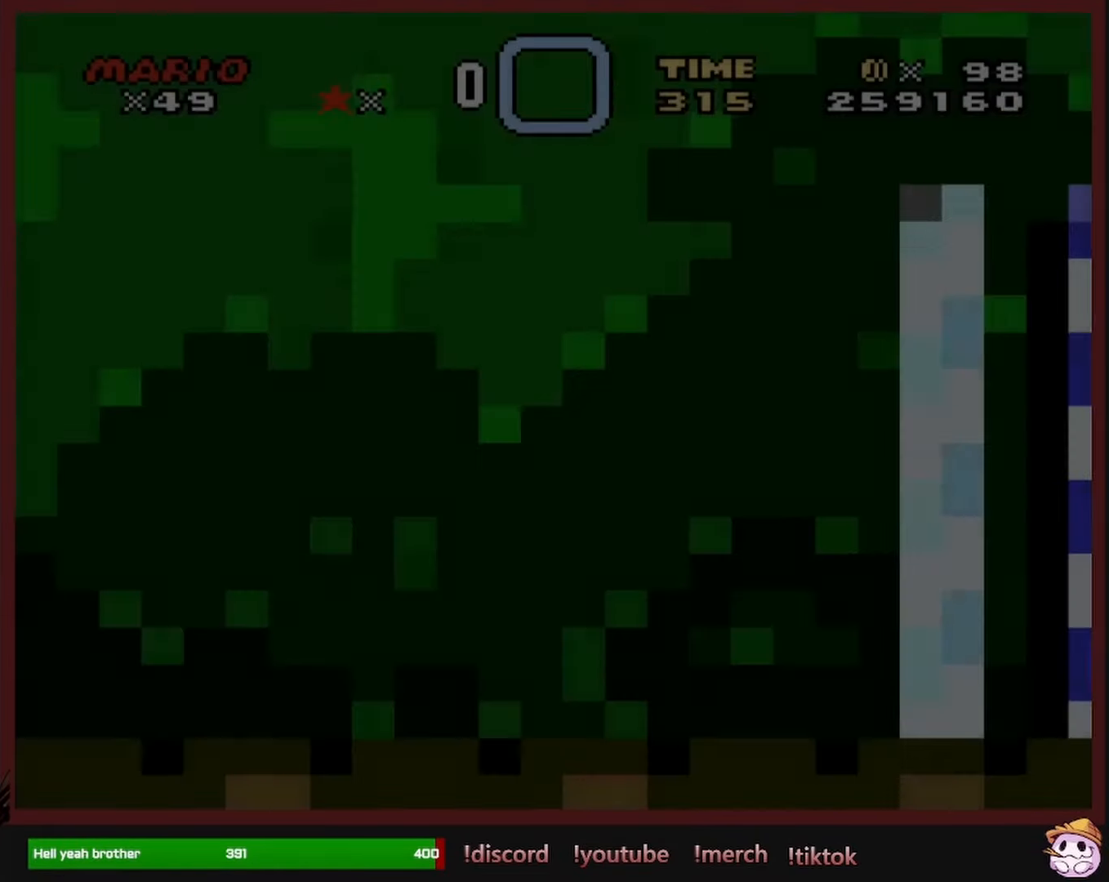
{"buttons": ["Y", "DPAD_RIGHT"], "events": [[183, "DPAD_RIGHT", "down"]]}
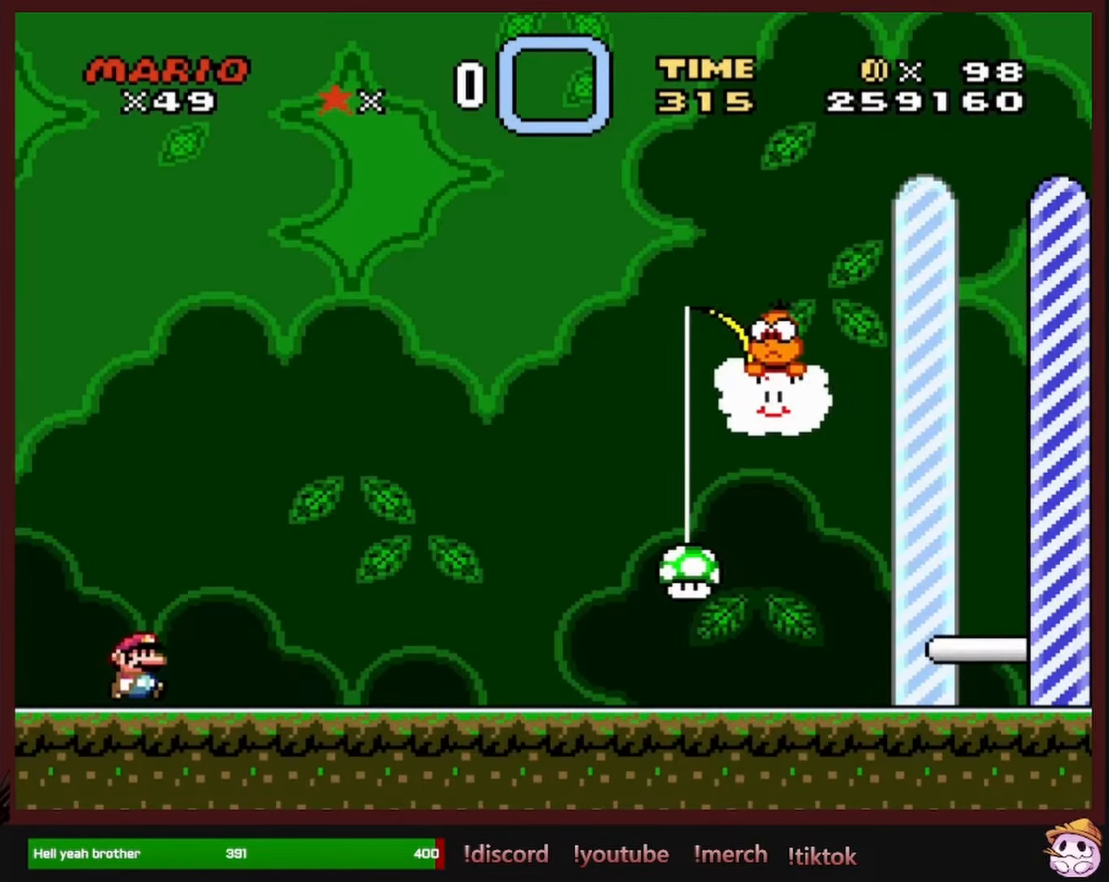
{"buttons": ["Y", "DPAD_RIGHT"], "events": []}
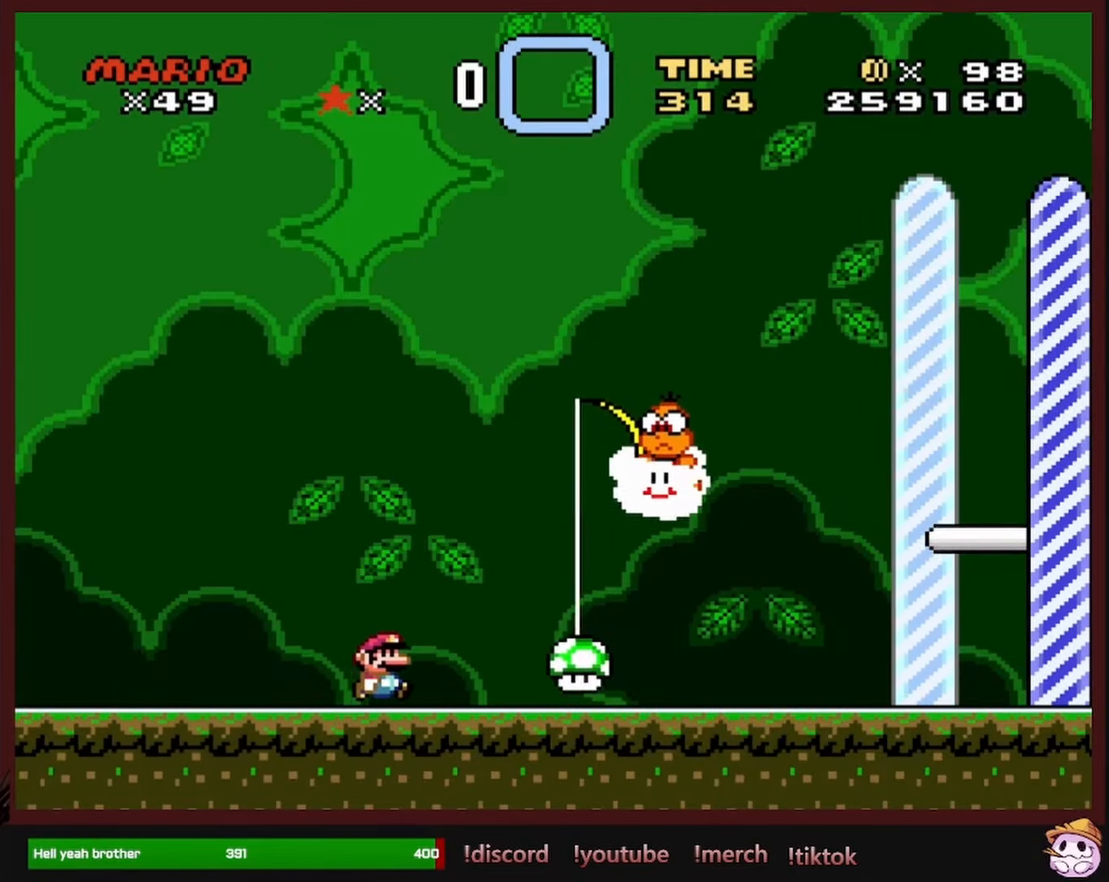
{"buttons": ["Y", "DPAD_RIGHT"], "events": []}
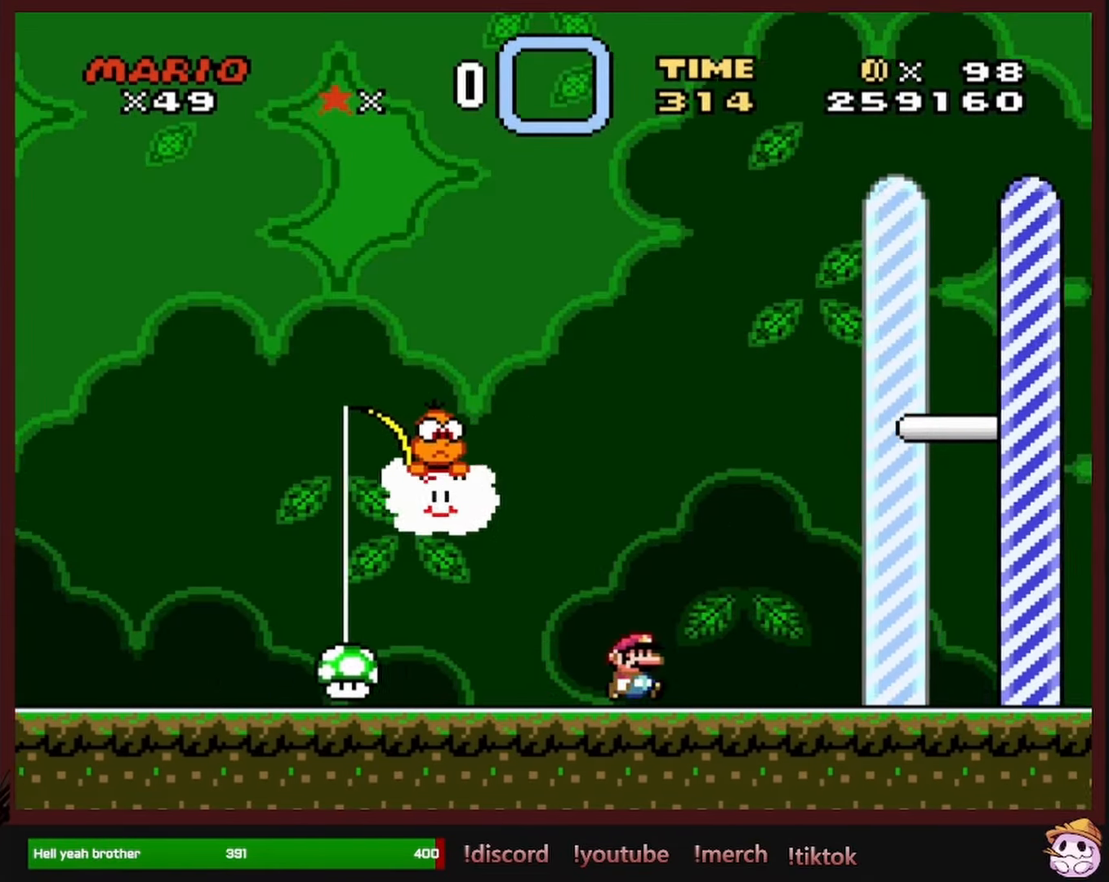
{"buttons": ["B", "Y", "DPAD_RIGHT"], "events": [[33, "B", "down"]]}
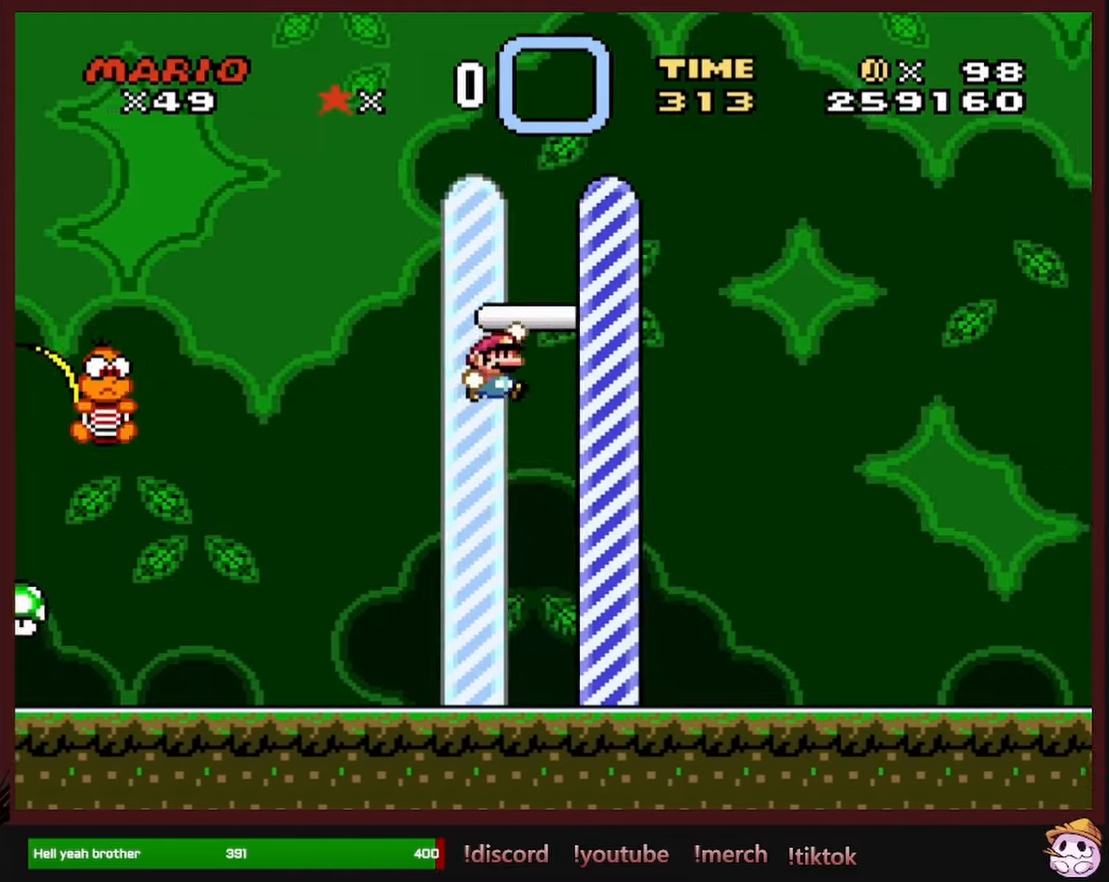
{"buttons": [], "events": [[184, "Y", "up"], [200, "B", "up"], [200, "DPAD_RIGHT", "up"]]}
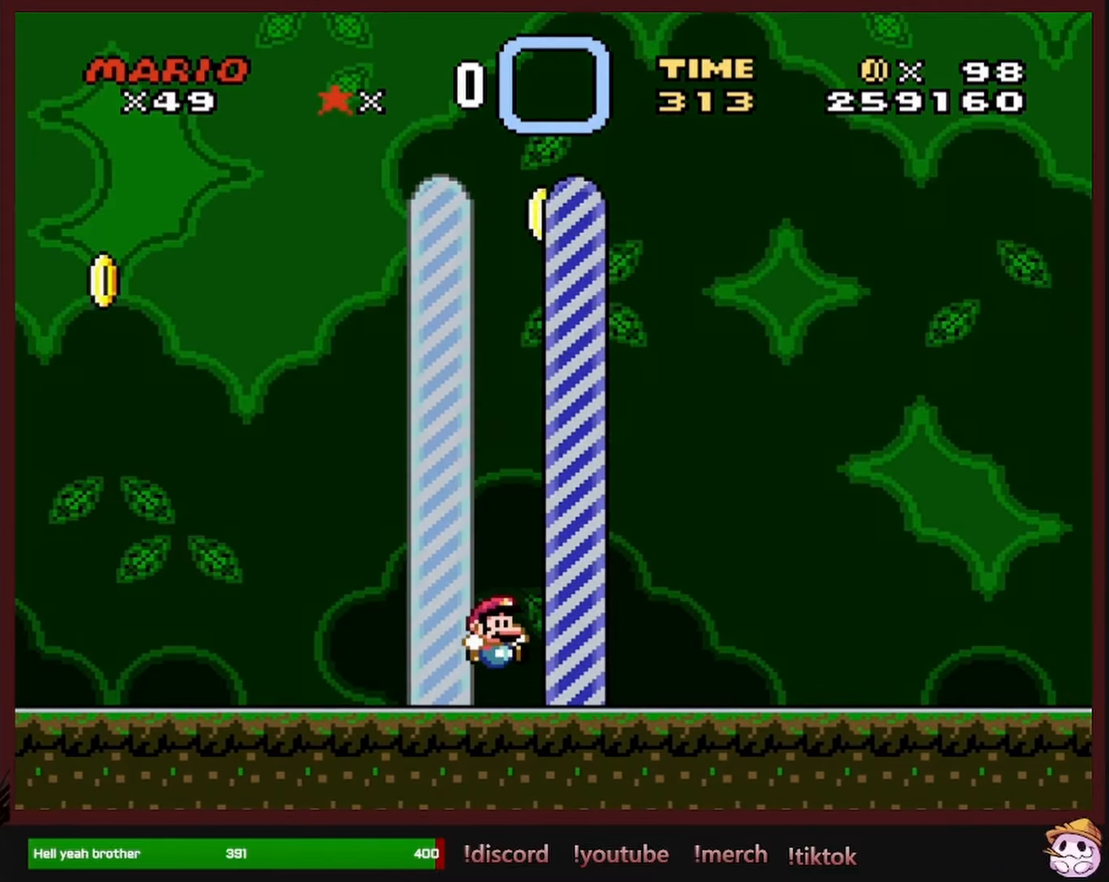
{"buttons": [], "events": []}
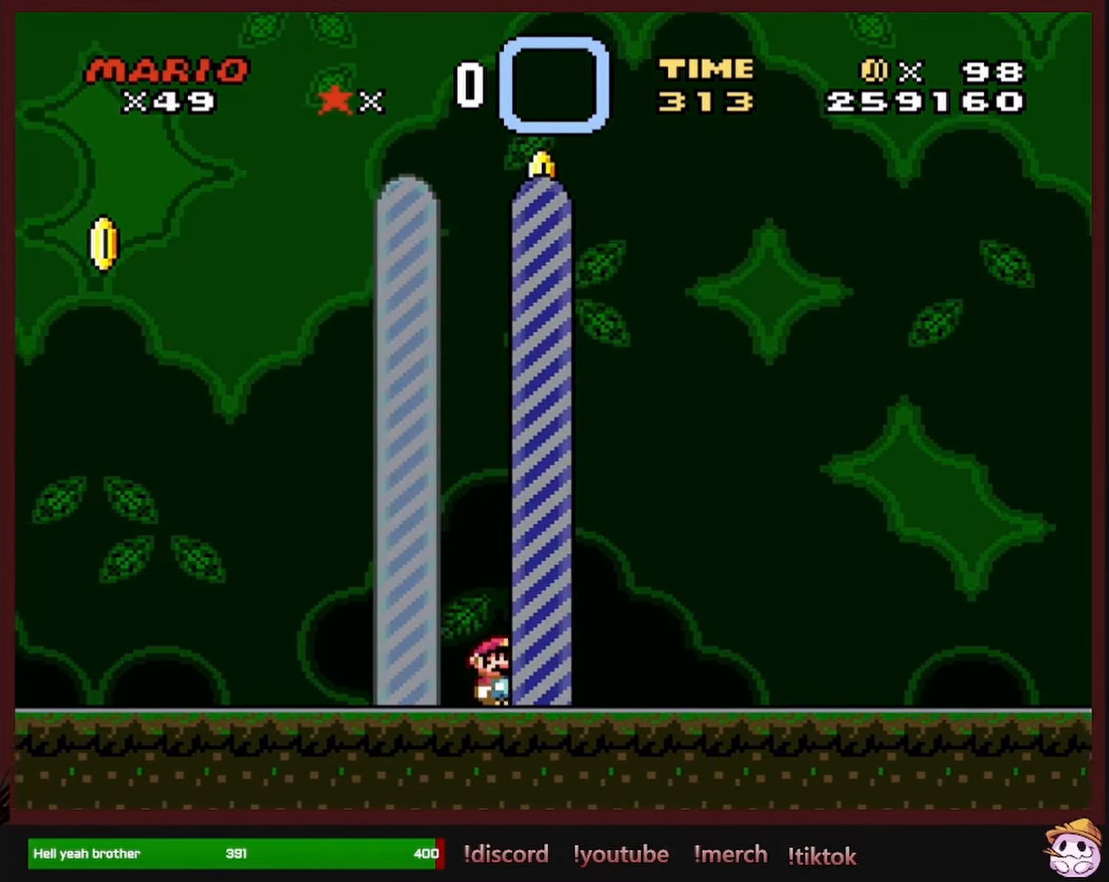
{"buttons": [], "events": []}
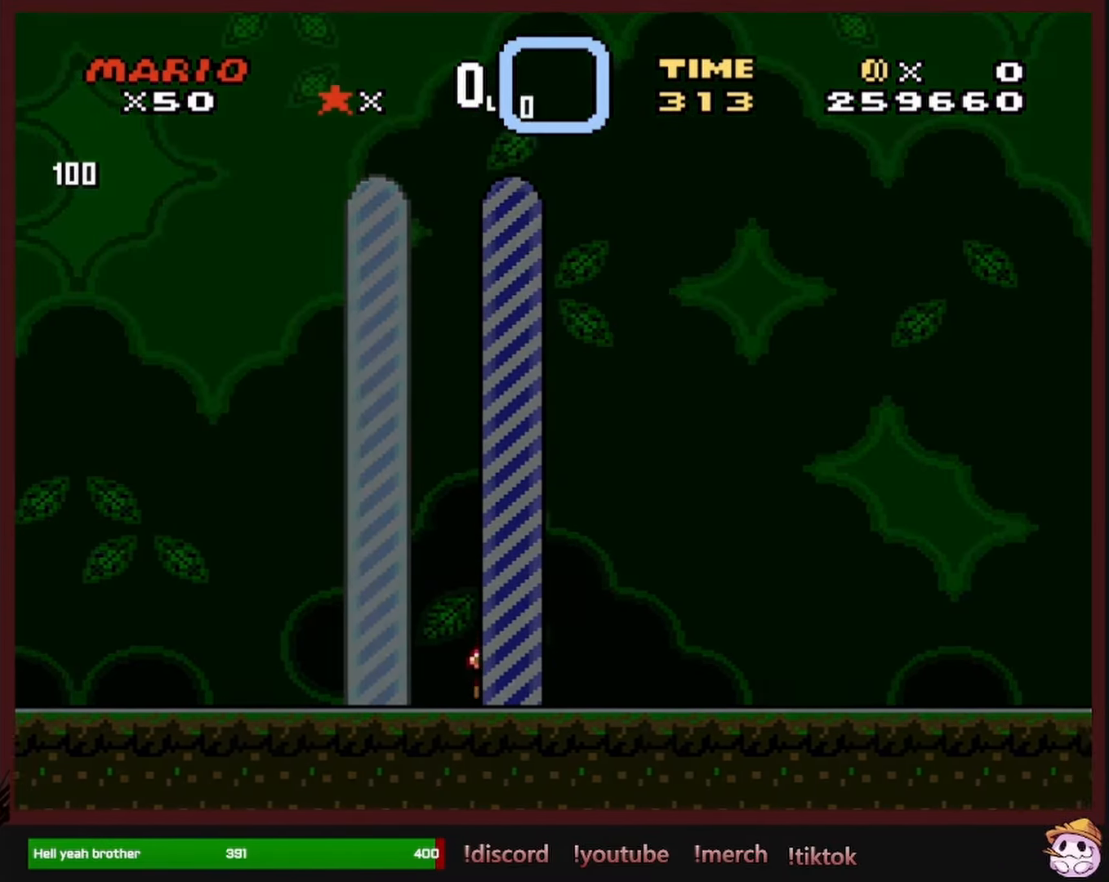
{"buttons": [], "events": []}
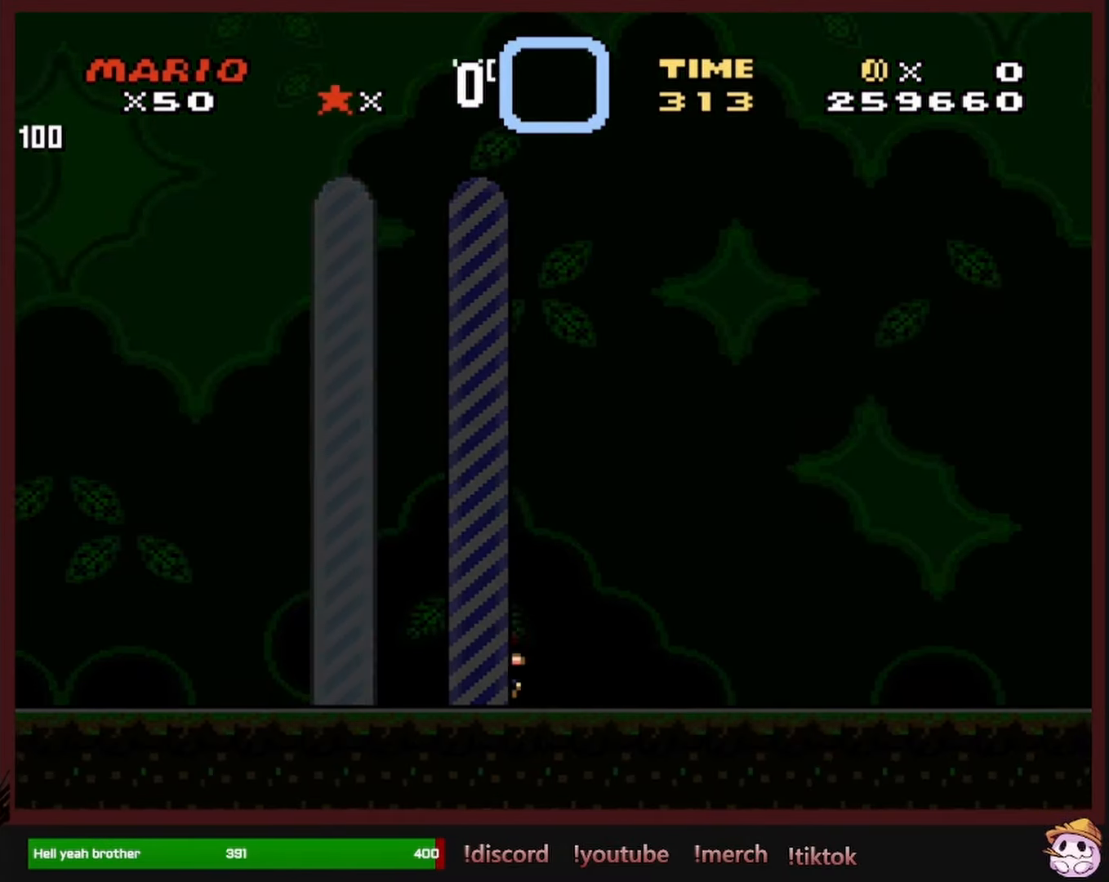
{"buttons": [], "events": []}
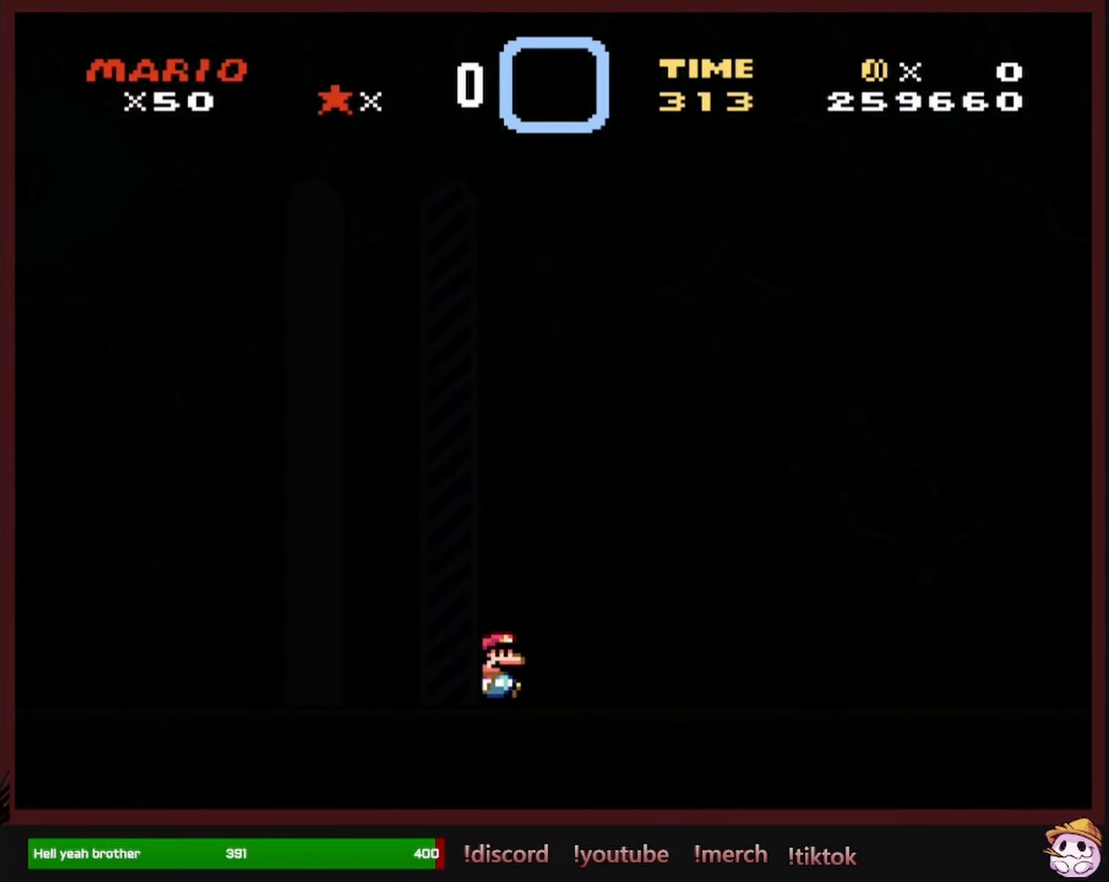
{"buttons": [], "events": []}
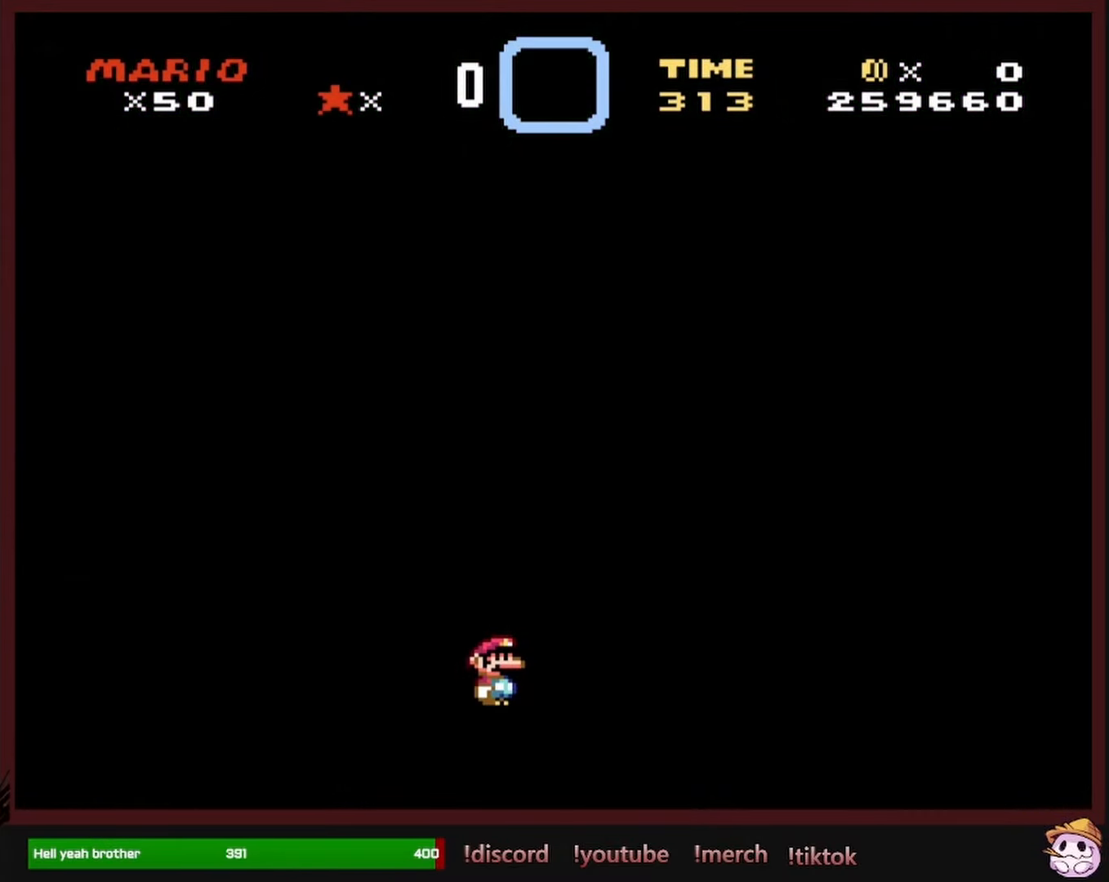
{"buttons": [], "events": []}
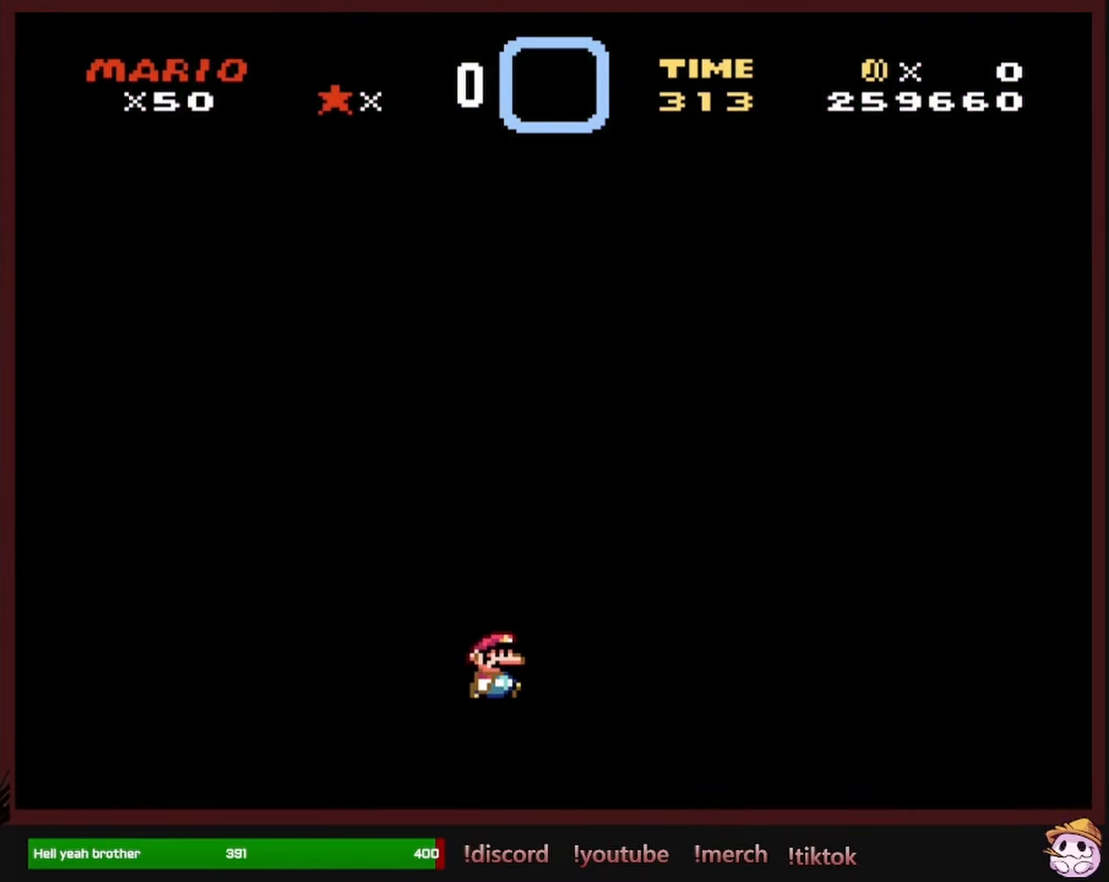
{"buttons": [], "events": []}
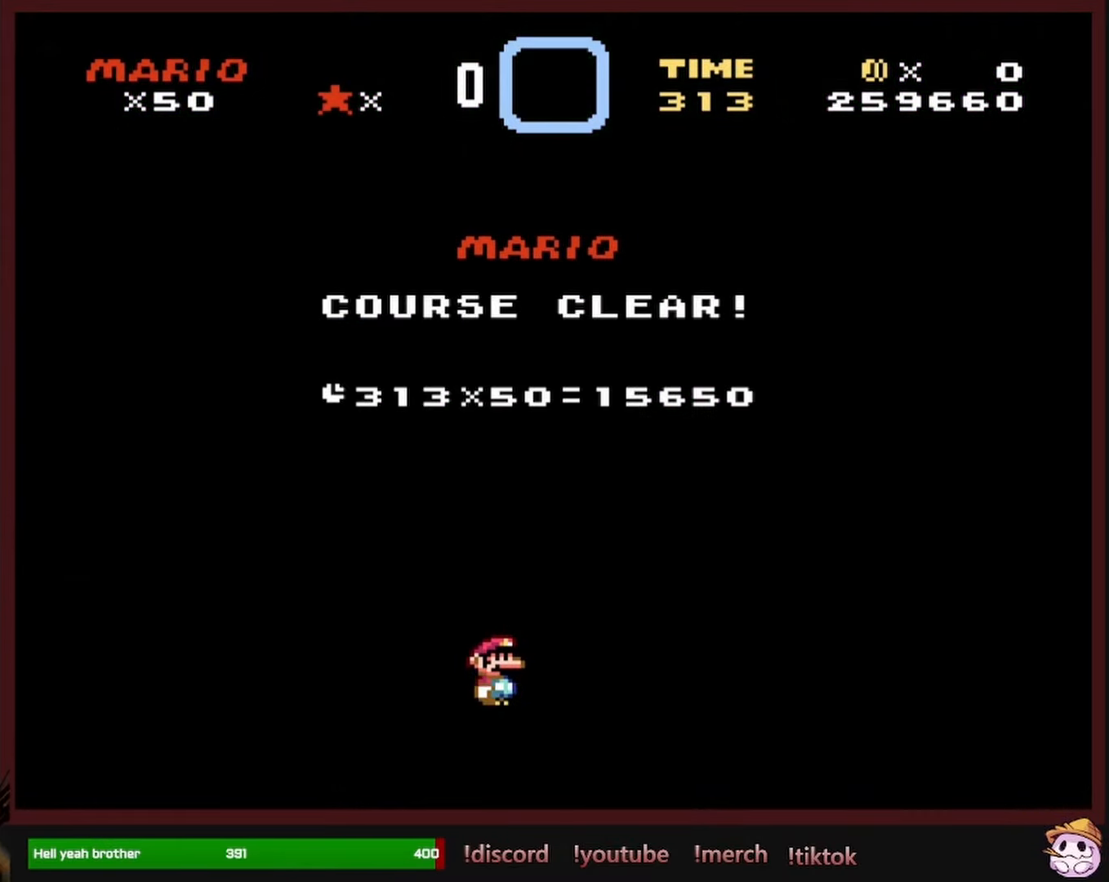
{"buttons": [], "events": []}
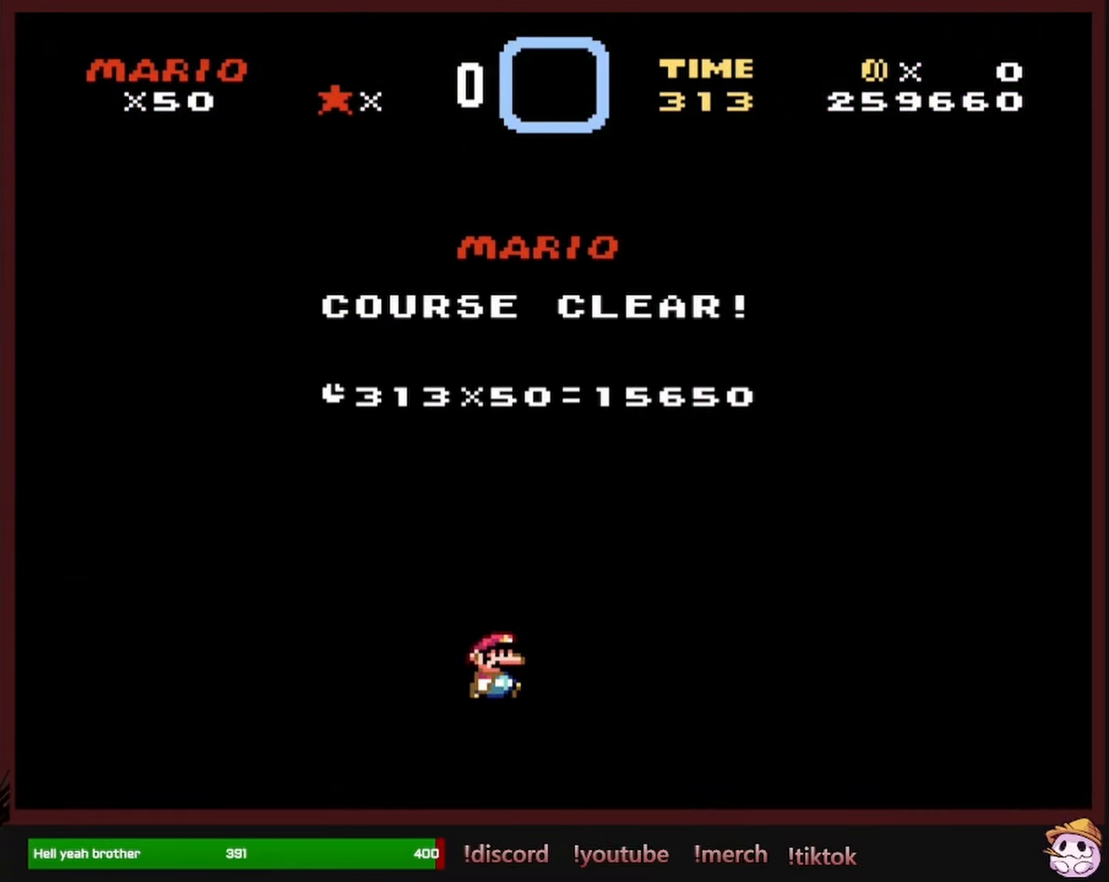
{"buttons": [], "events": []}
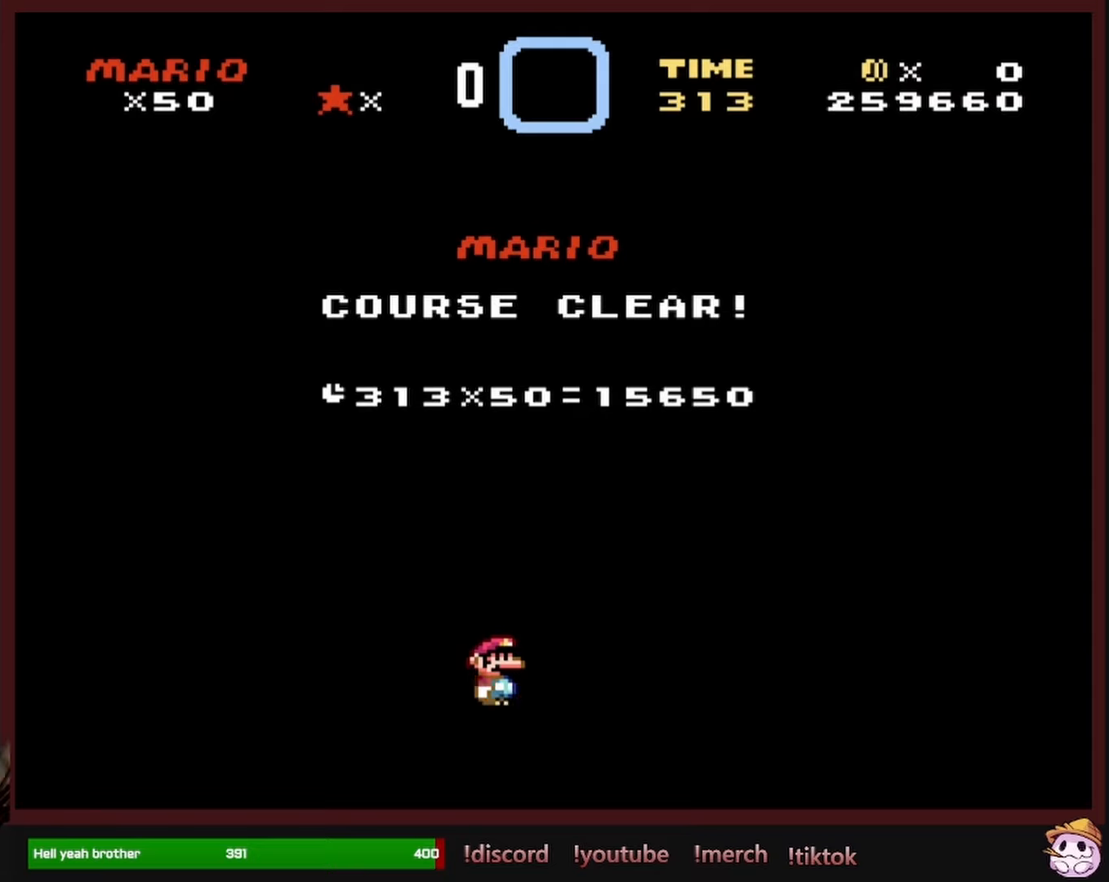
{"buttons": [], "events": []}